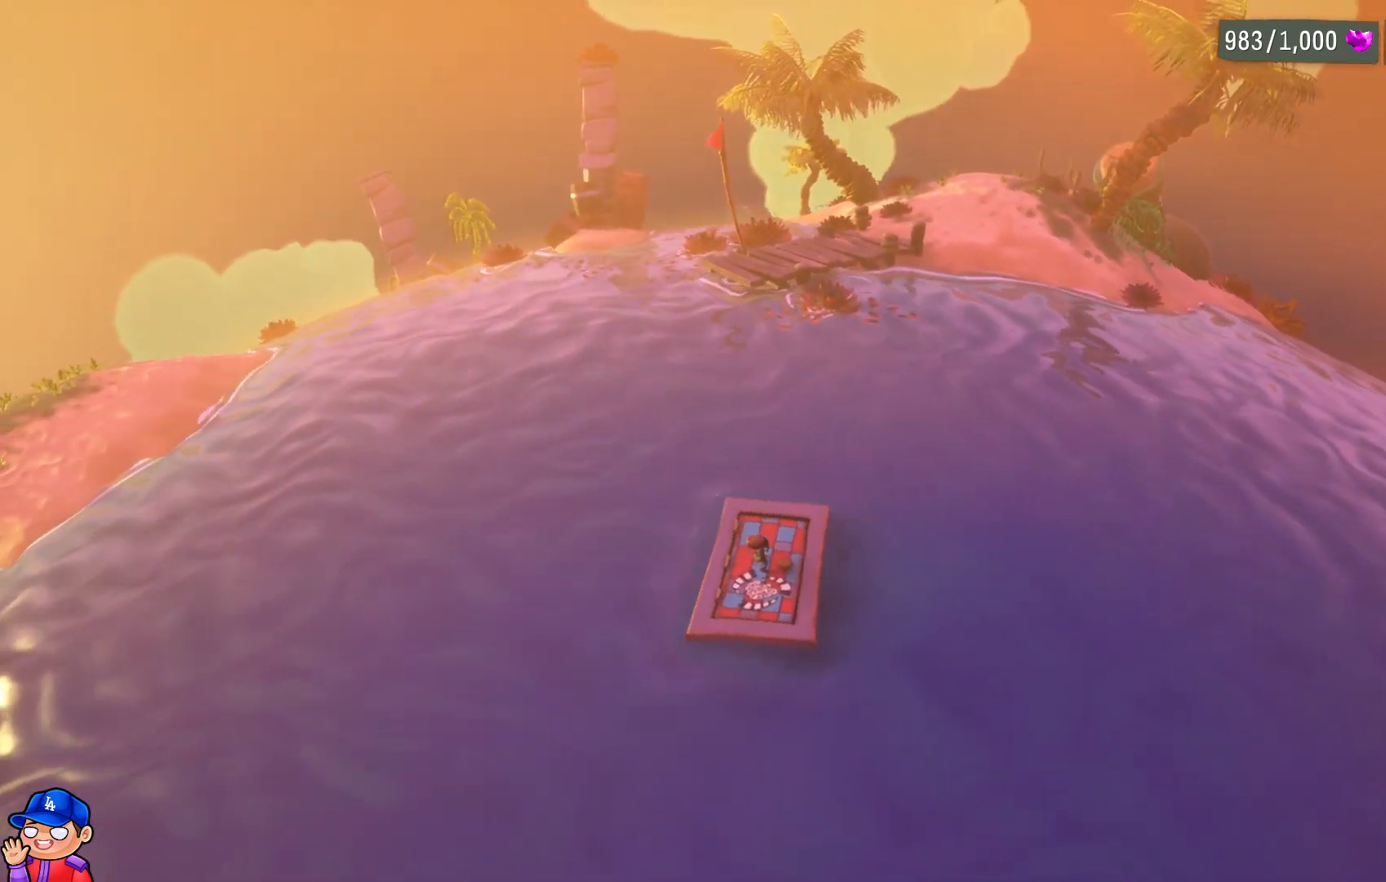
Gameplay with a controller (PlayStation layout); each line is a JSON object with the inputs held at the frame after it. "events" lists button and stick changes between this image and that frame as [ms after this image, input, new state], when the widget could be followed in between. Not read: L3 R3.
{"buttons": [], "left_stick": "up", "right_stick": "center", "events": [[250, "left_stick", "up"]]}
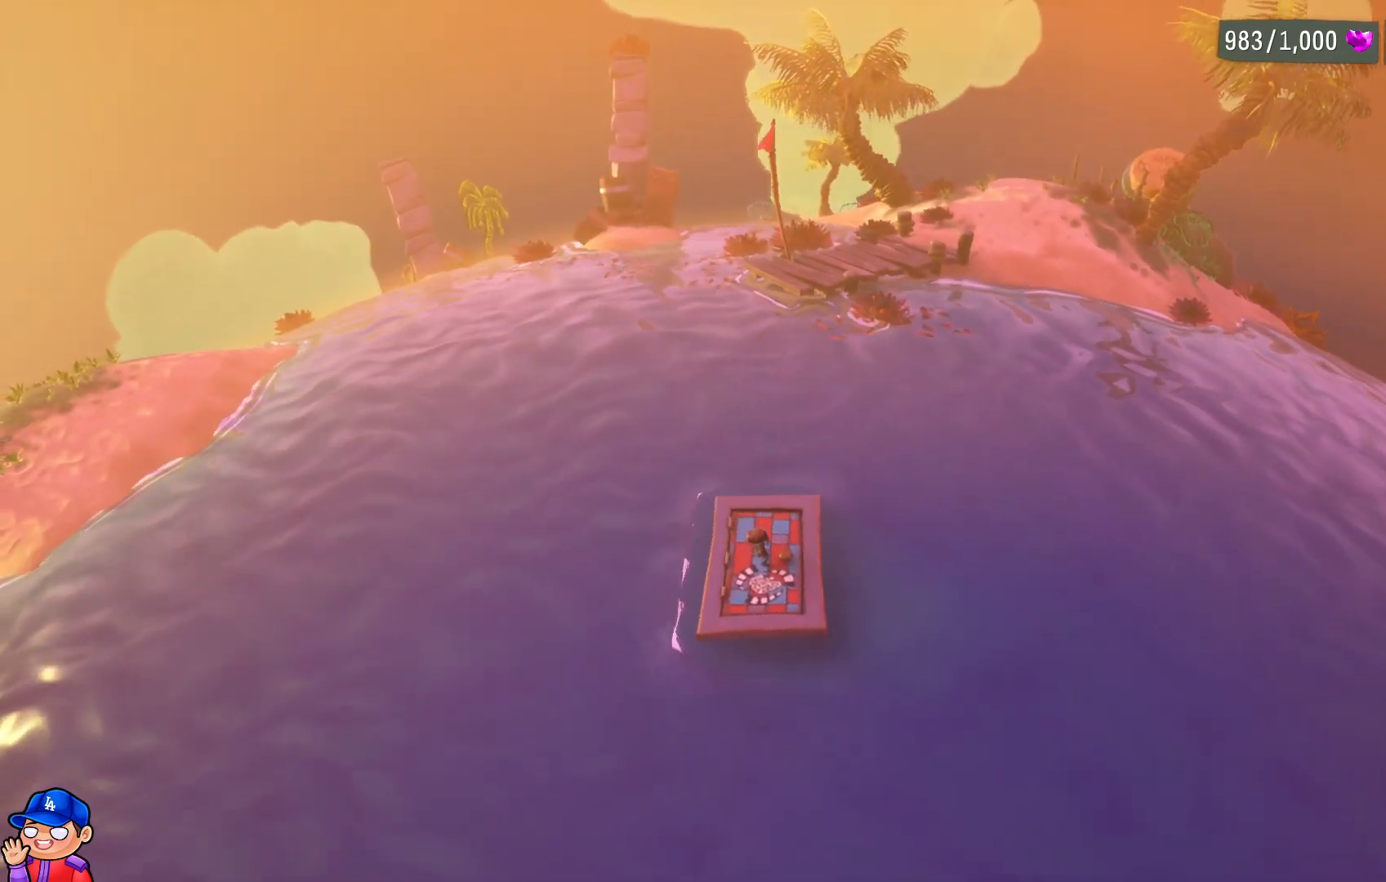
{"buttons": [], "left_stick": "up-right", "right_stick": "center", "events": [[433, "left_stick", "up-right"]]}
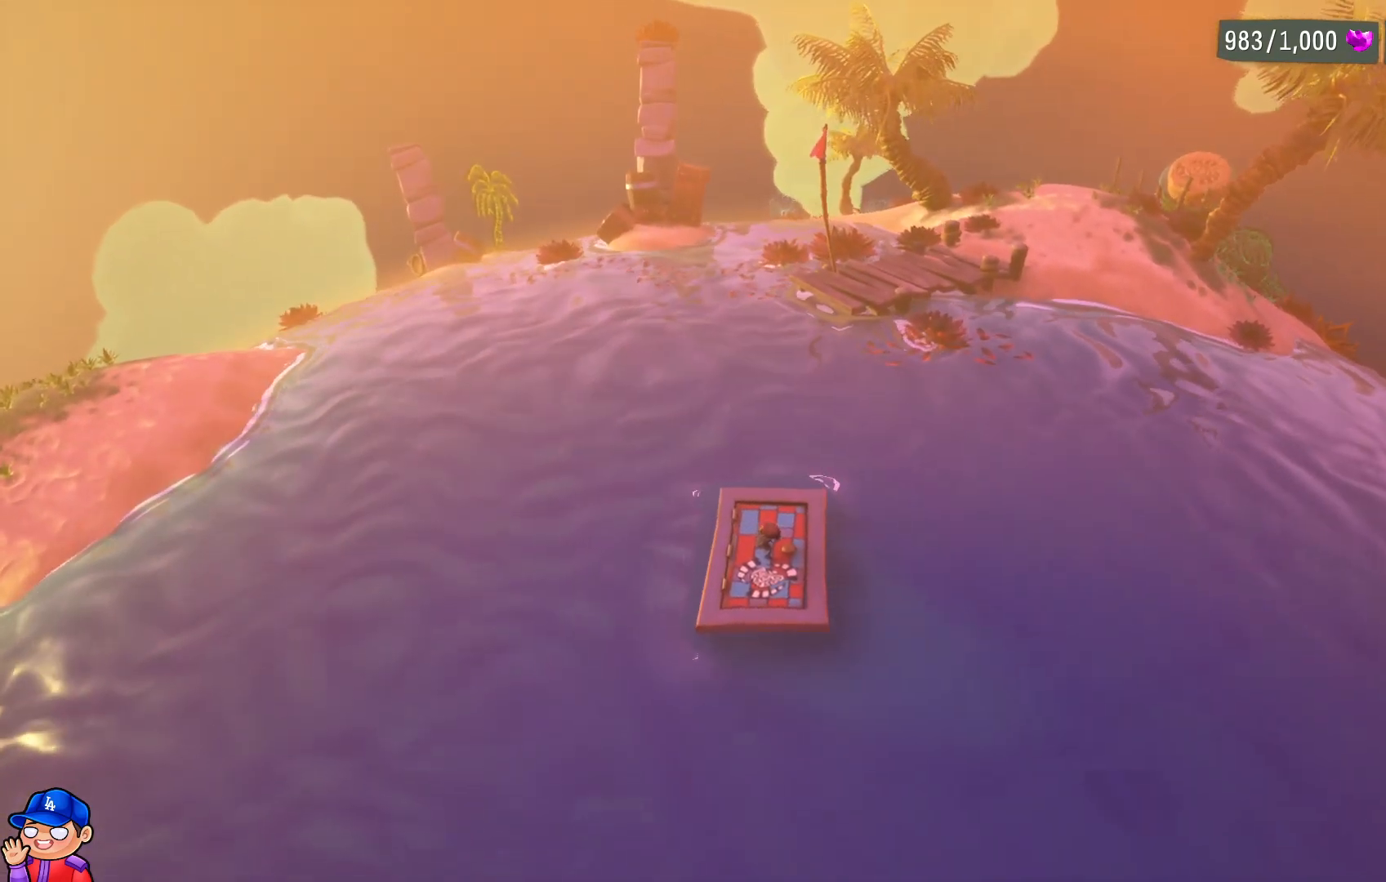
{"buttons": [], "left_stick": "up-right", "right_stick": "center", "events": []}
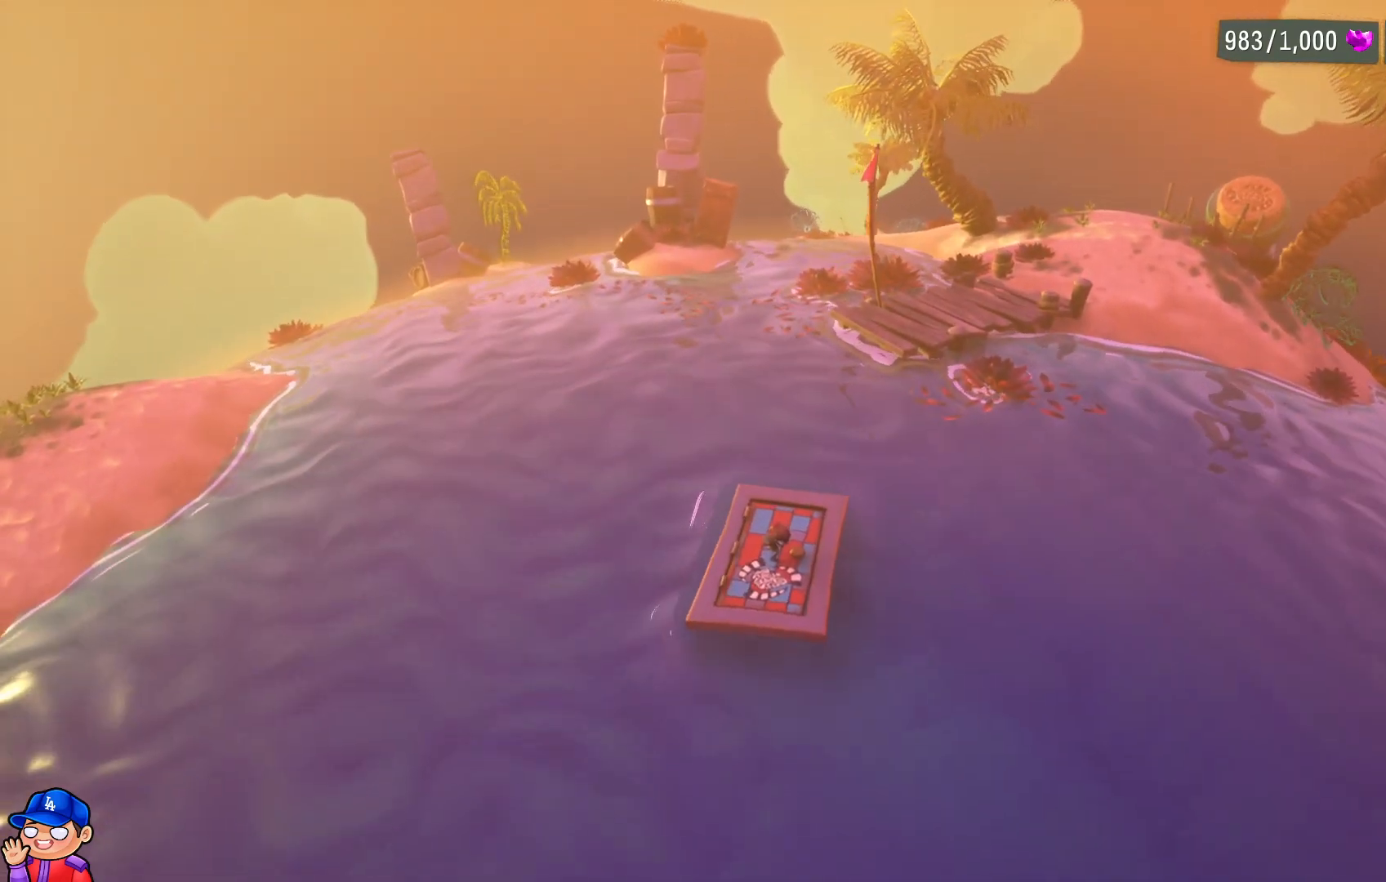
{"buttons": [], "left_stick": "right", "right_stick": "center", "events": [[317, "left_stick", "right"]]}
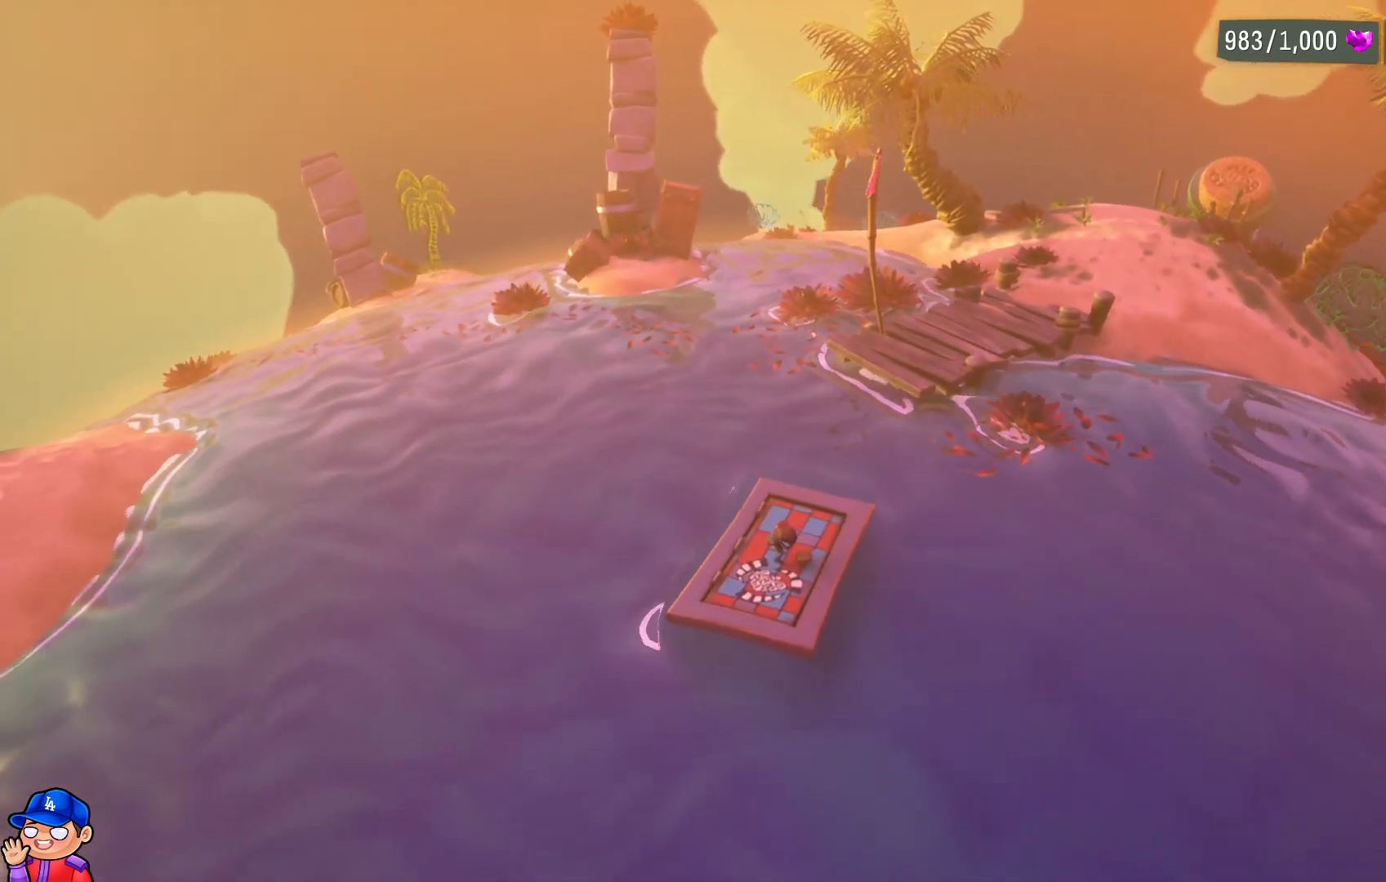
{"buttons": [], "left_stick": "up", "right_stick": "center", "events": [[200, "left_stick", "up"]]}
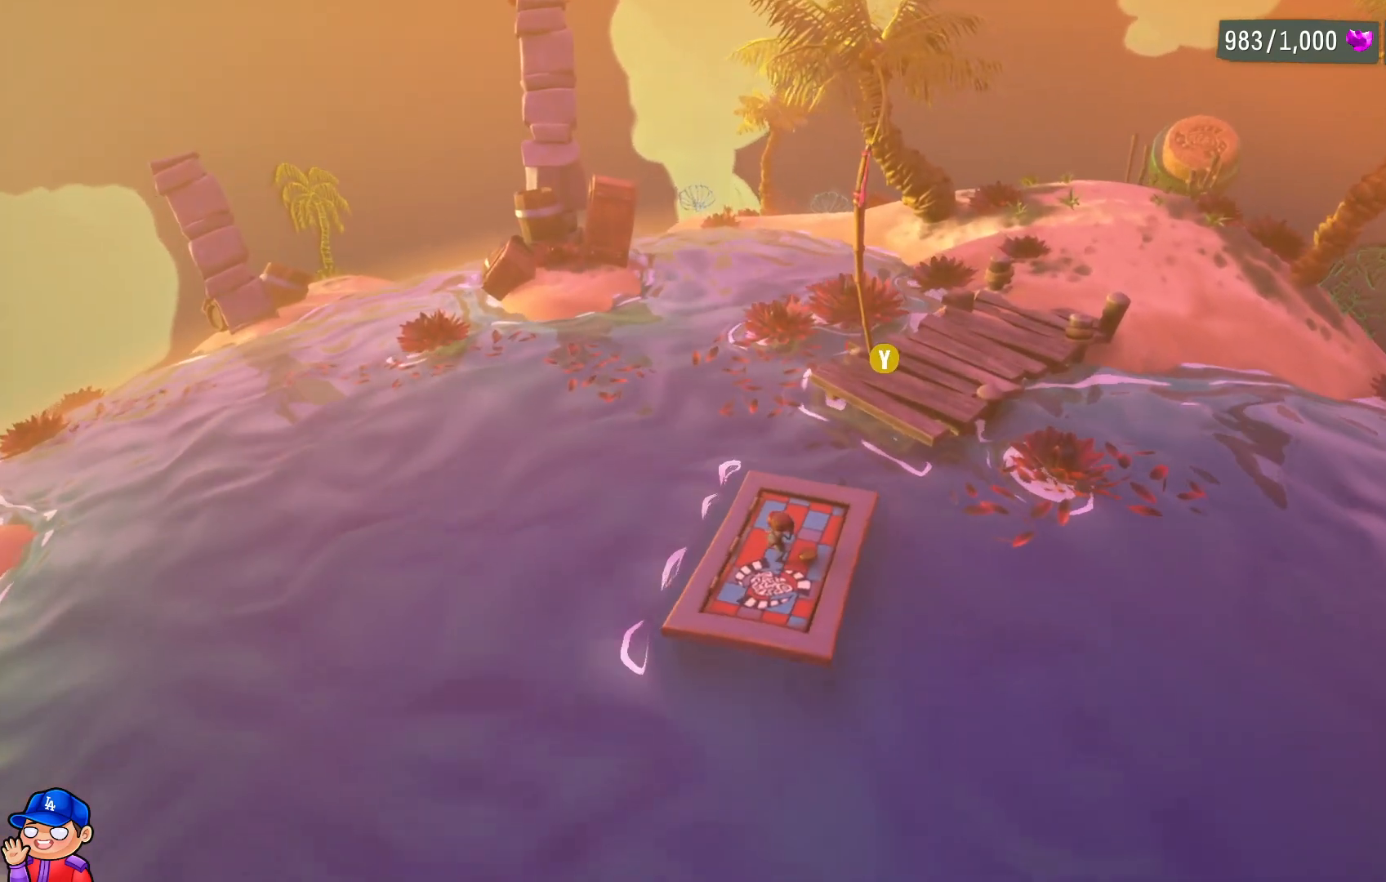
{"buttons": [], "left_stick": "center", "right_stick": "center", "events": [[67, "left_stick", "right"], [367, "left_stick", "center"]]}
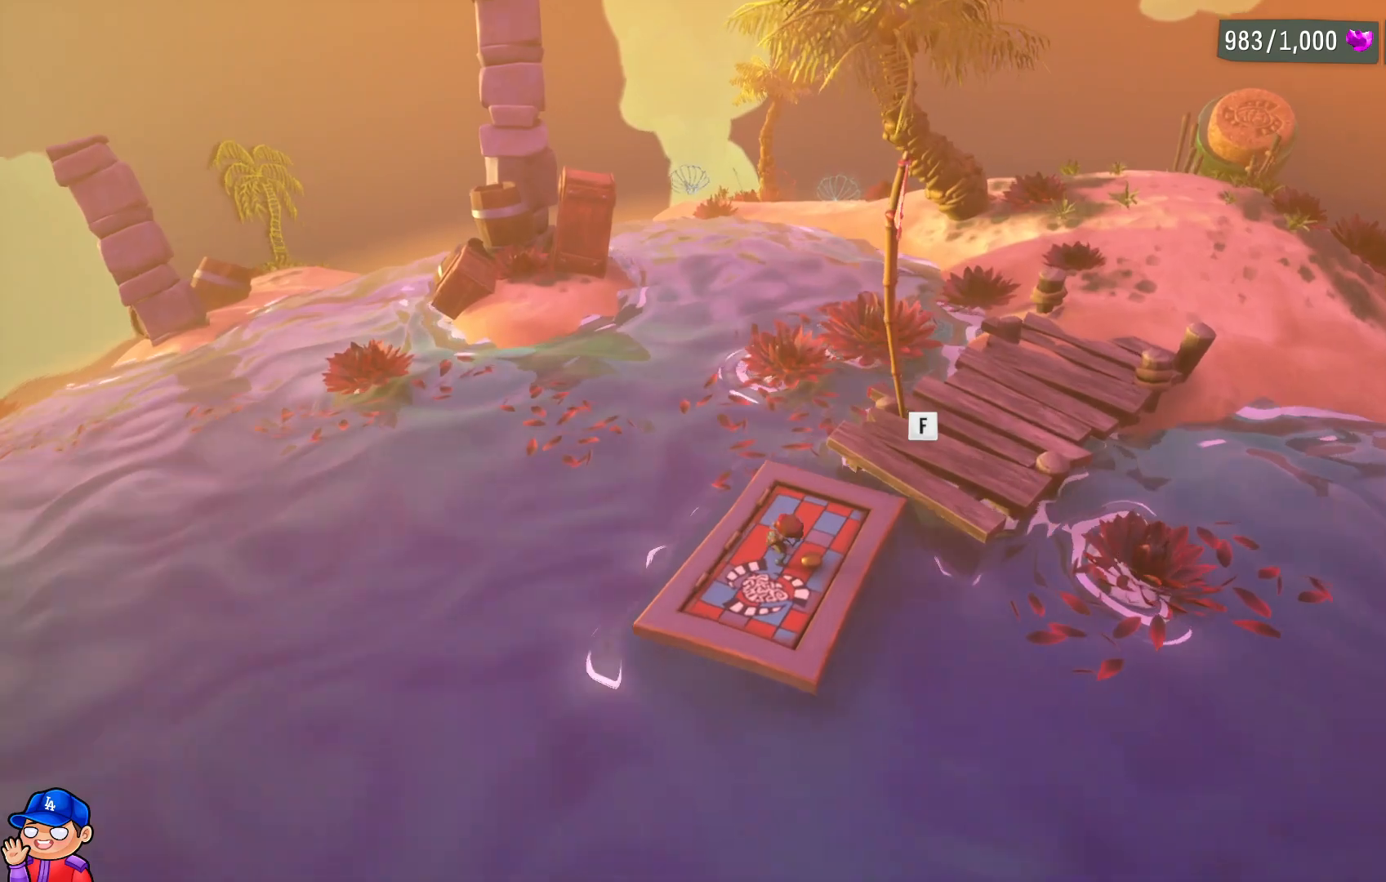
{"buttons": [], "left_stick": "down-right", "right_stick": "center", "events": [[217, "left_stick", "down-right"]]}
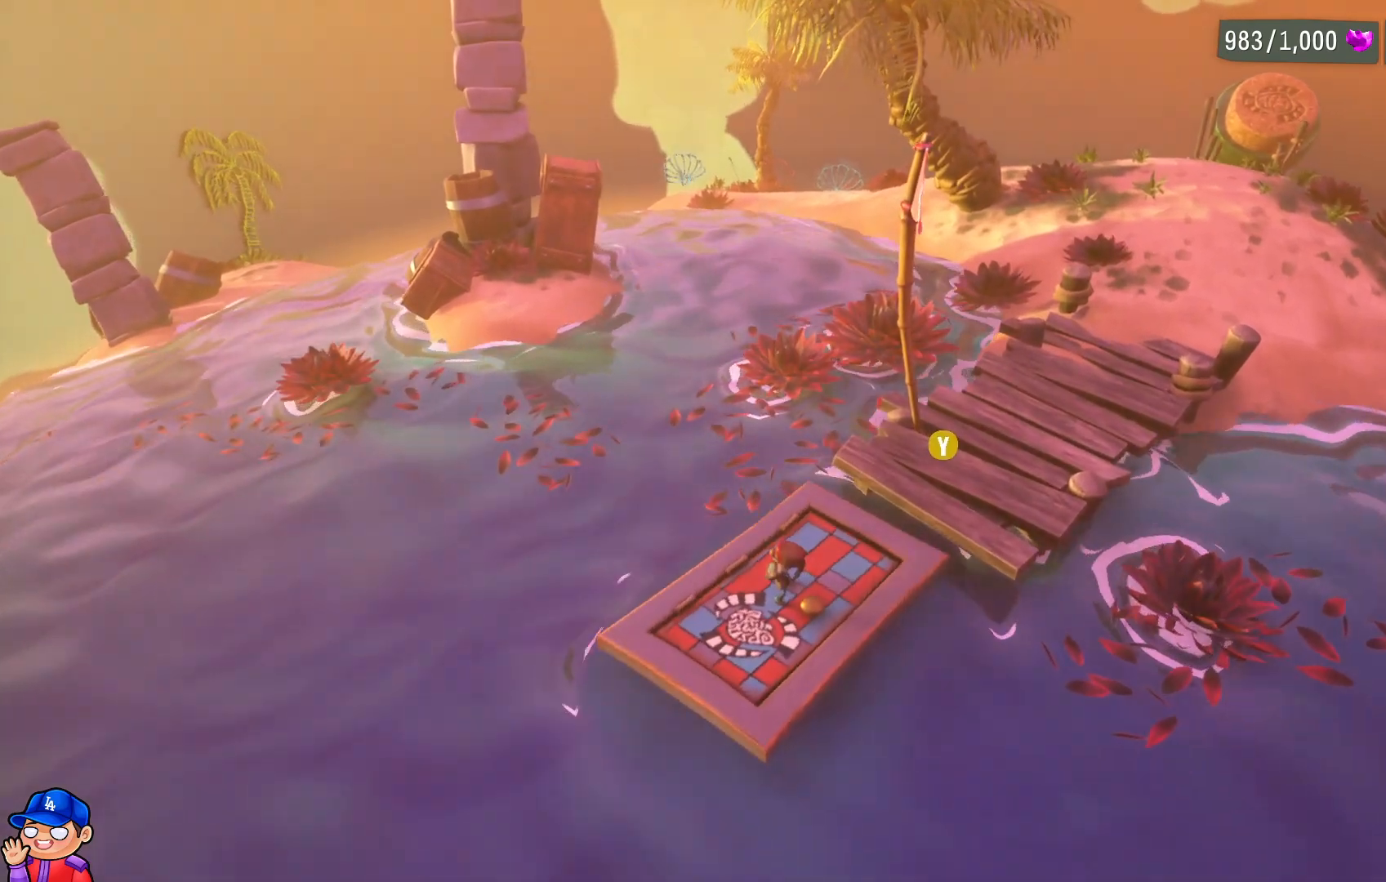
{"buttons": [], "left_stick": "center", "right_stick": "center", "events": [[17, "left_stick", "center"], [83, "TRIANGLE", "down"], [217, "TRIANGLE", "up"]]}
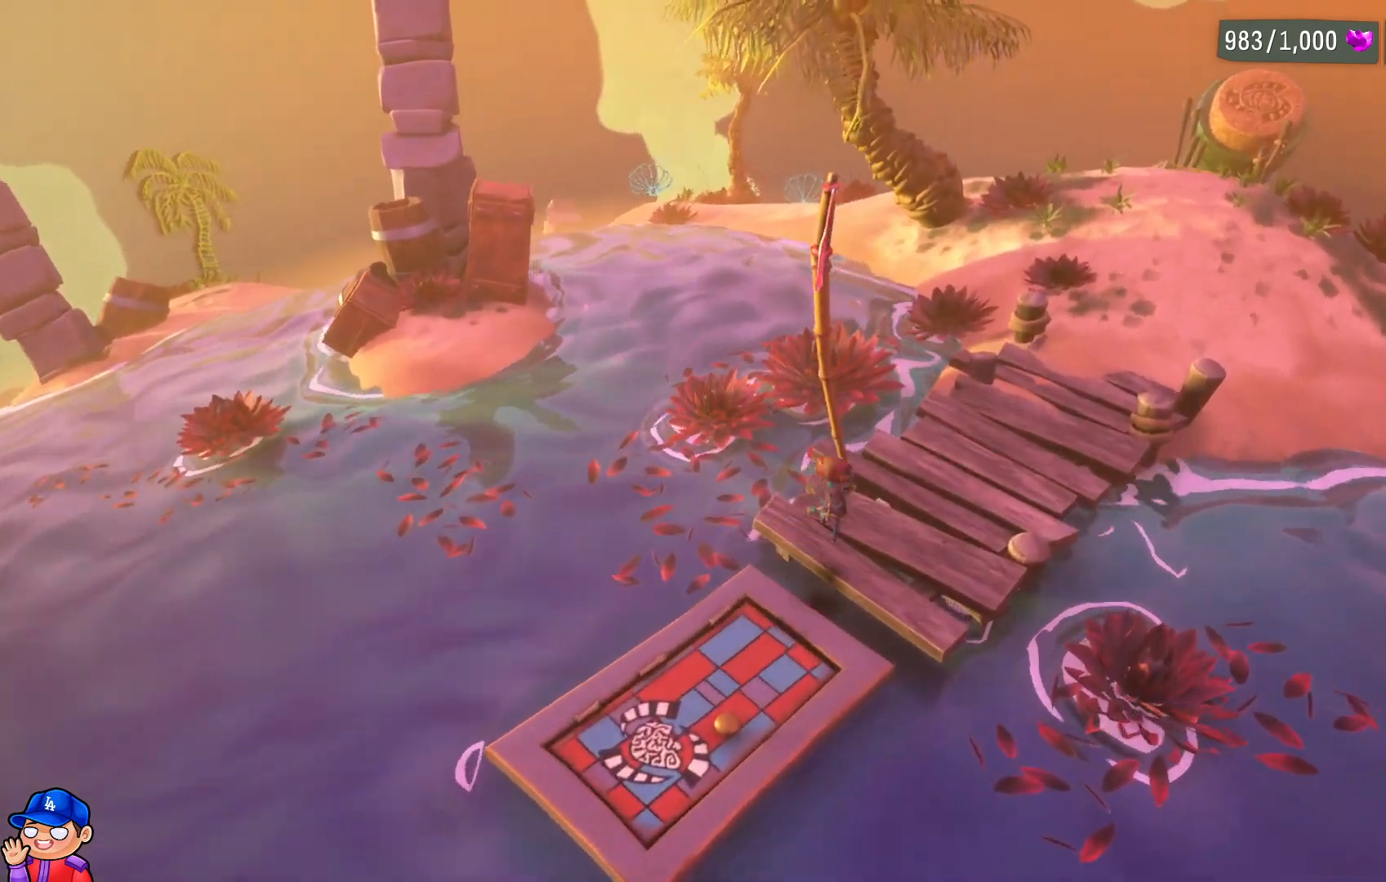
{"buttons": [], "left_stick": "up", "right_stick": "up-right", "events": [[67, "left_stick", "up"], [333, "right_stick", "right"], [417, "right_stick", "up-right"]]}
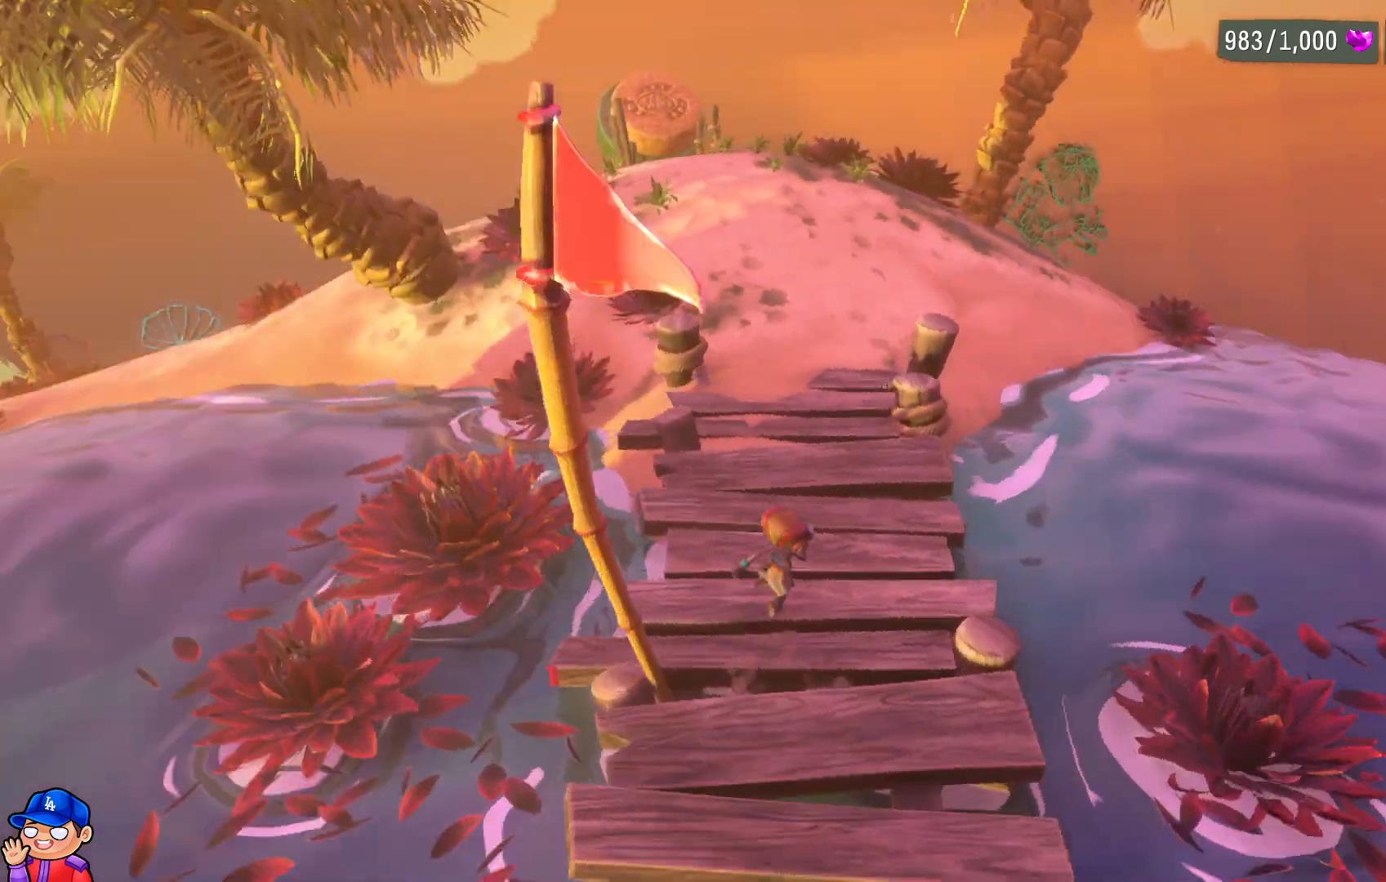
{"buttons": [], "left_stick": "up-left", "right_stick": "center", "events": [[33, "right_stick", "center"], [417, "left_stick", "up-left"]]}
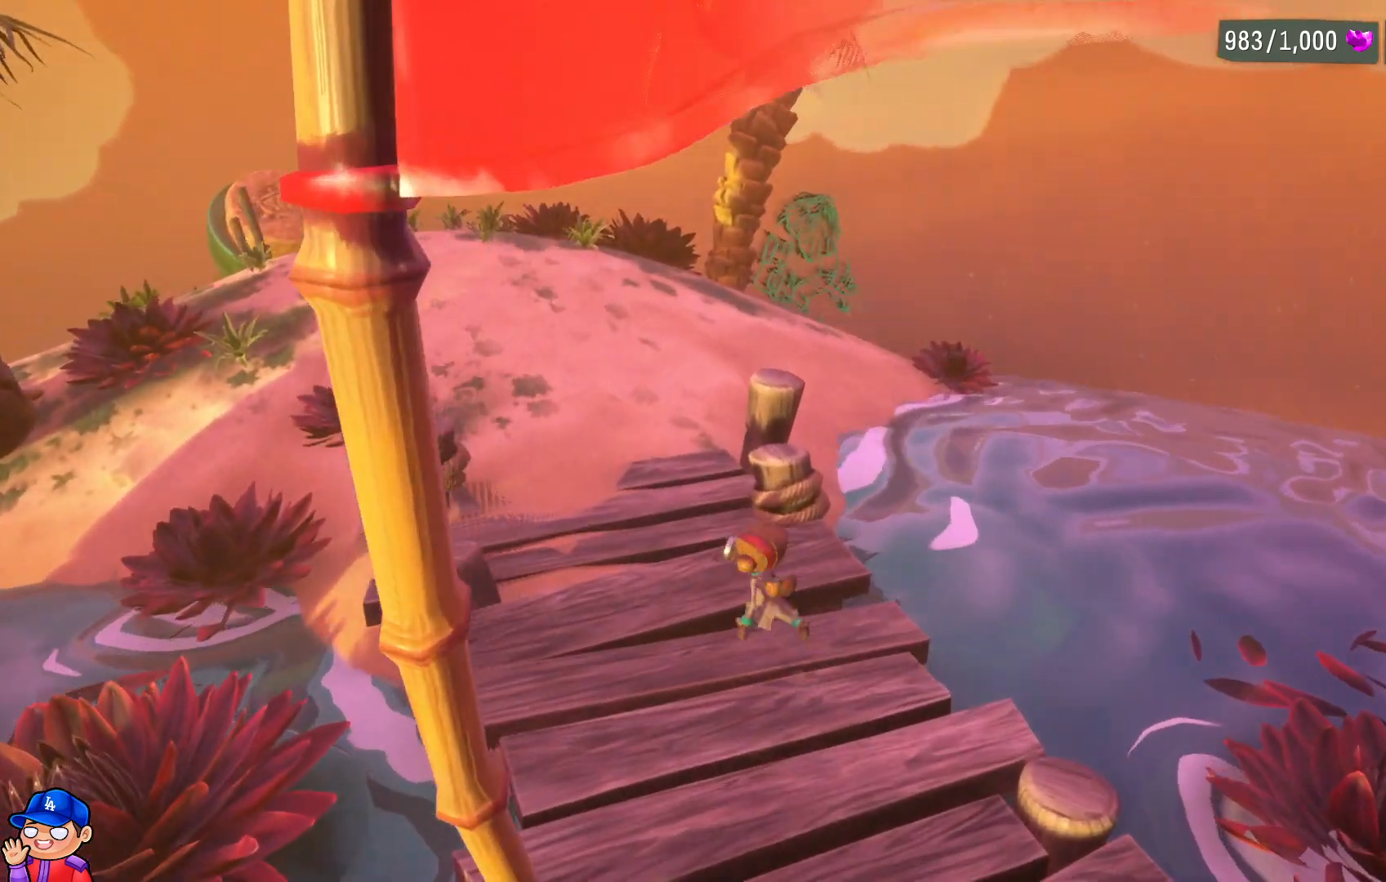
{"buttons": [], "left_stick": "up-left", "right_stick": "center", "events": [[350, "CIRCLE", "down"], [500, "CIRCLE", "up"]]}
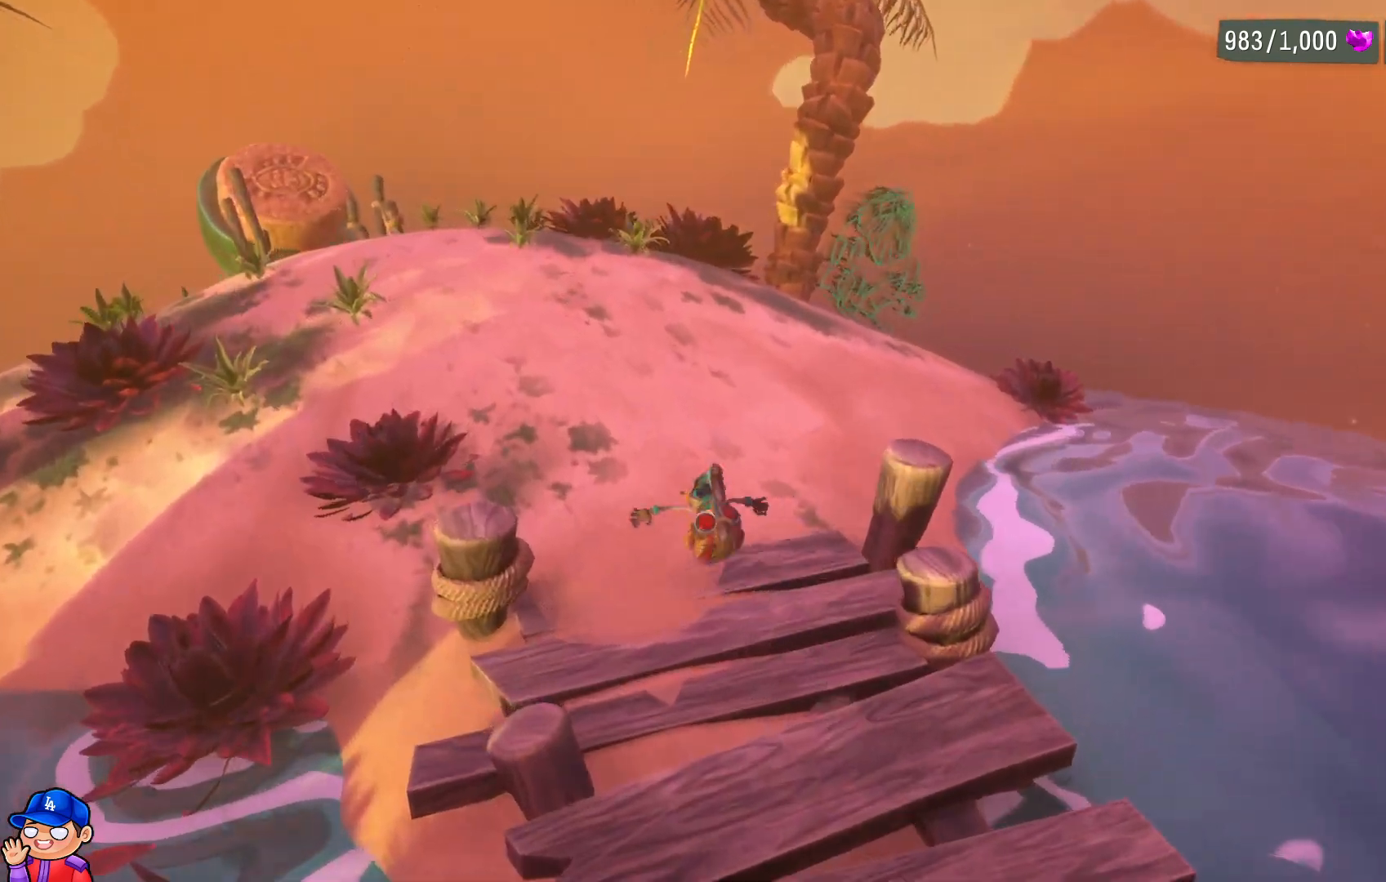
{"buttons": [], "left_stick": "up", "right_stick": "center", "events": [[117, "left_stick", "up"]]}
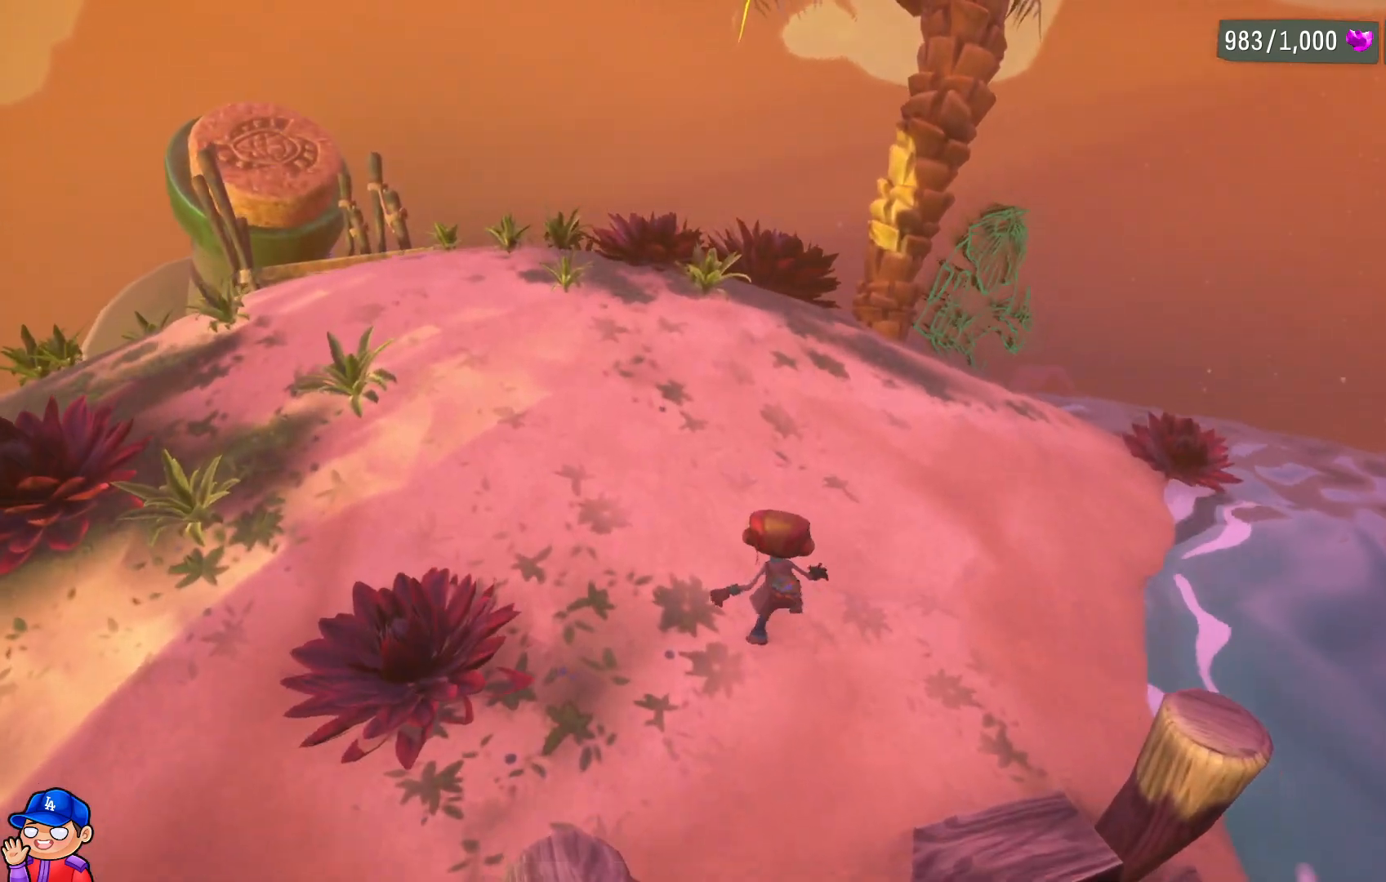
{"buttons": [], "left_stick": "up-right", "right_stick": "center", "events": [[100, "CIRCLE", "down"], [217, "CIRCLE", "up"], [367, "left_stick", "up-right"]]}
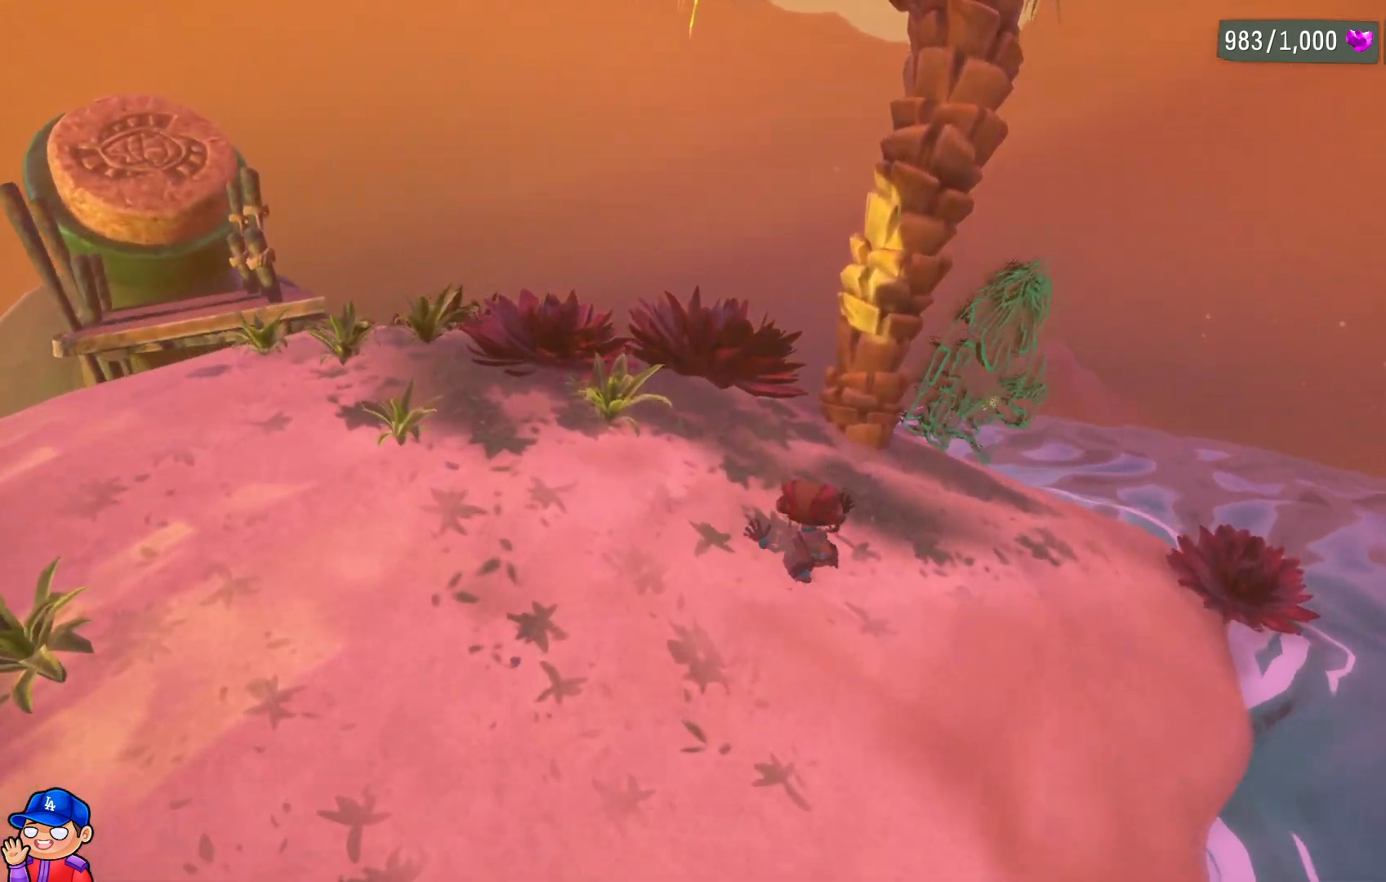
{"buttons": [], "left_stick": "up-right", "right_stick": "center", "events": []}
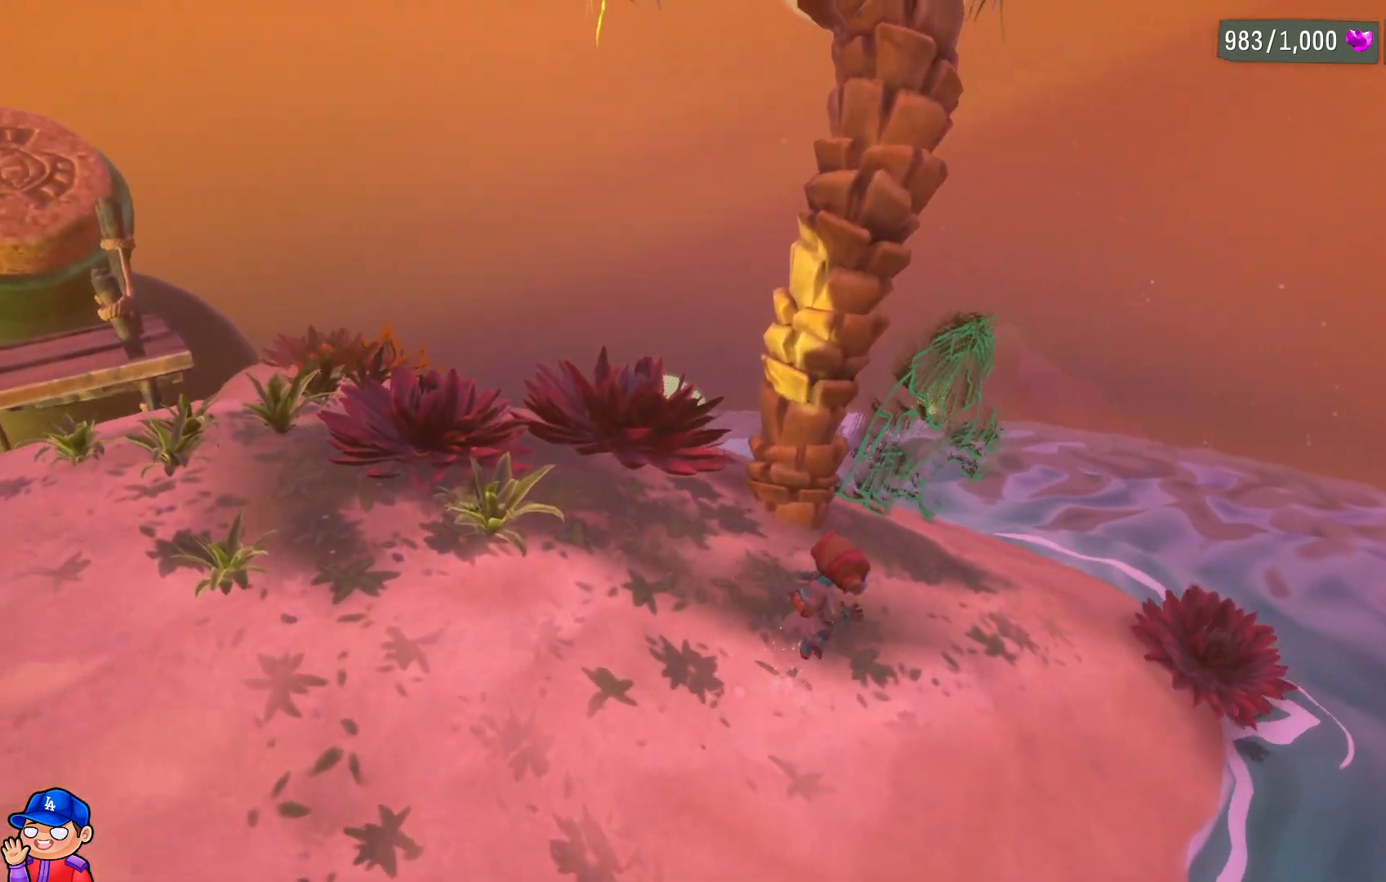
{"buttons": [], "left_stick": "up-right", "right_stick": "center", "events": []}
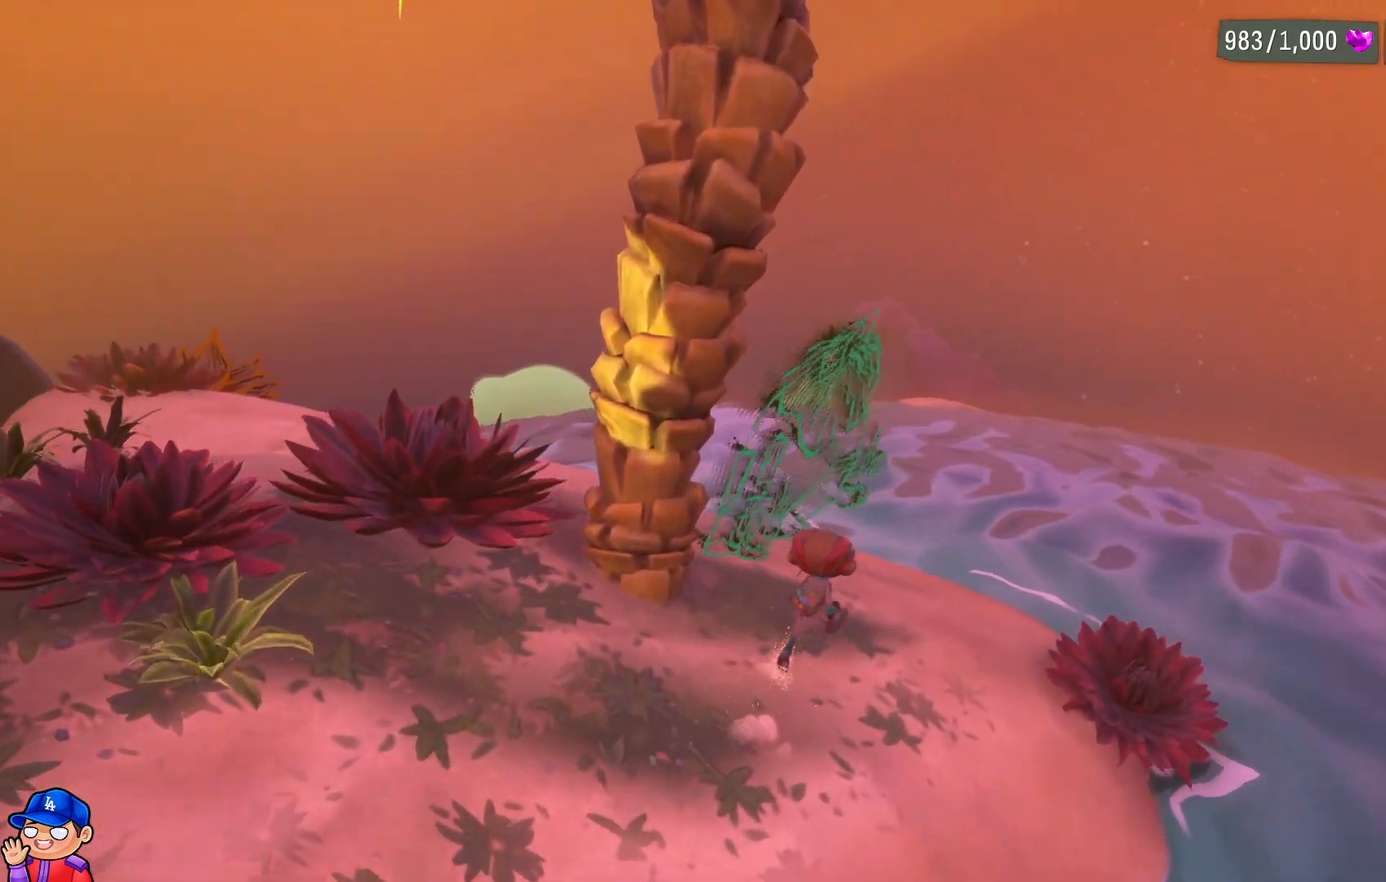
{"buttons": [], "left_stick": "up-left", "right_stick": "left", "events": [[183, "left_stick", "up"], [300, "right_stick", "left"], [450, "left_stick", "up-left"]]}
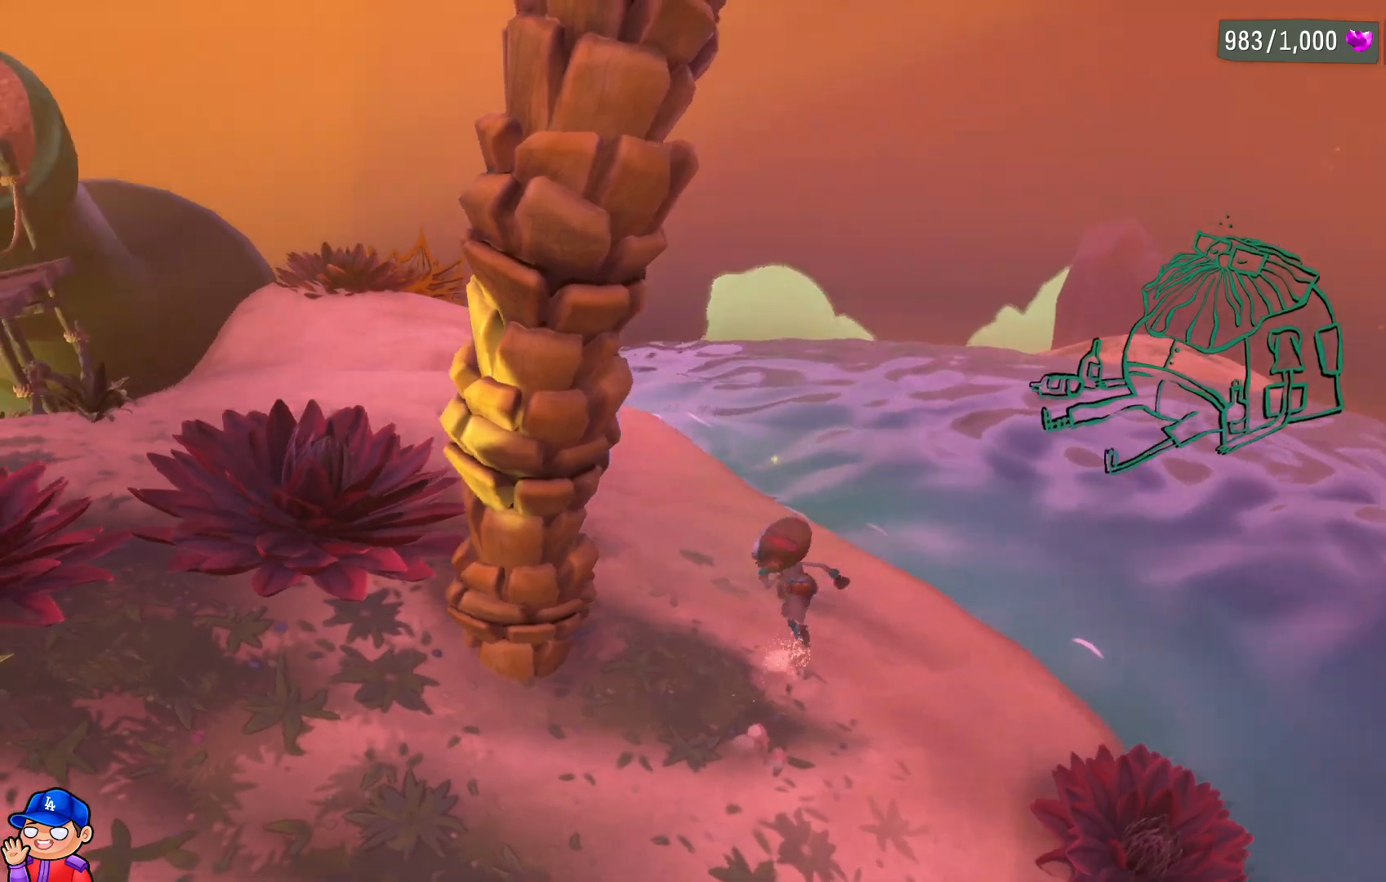
{"buttons": ["CIRCLE"], "left_stick": "up-left", "right_stick": "center", "events": [[67, "right_stick", "center"], [433, "CIRCLE", "down"]]}
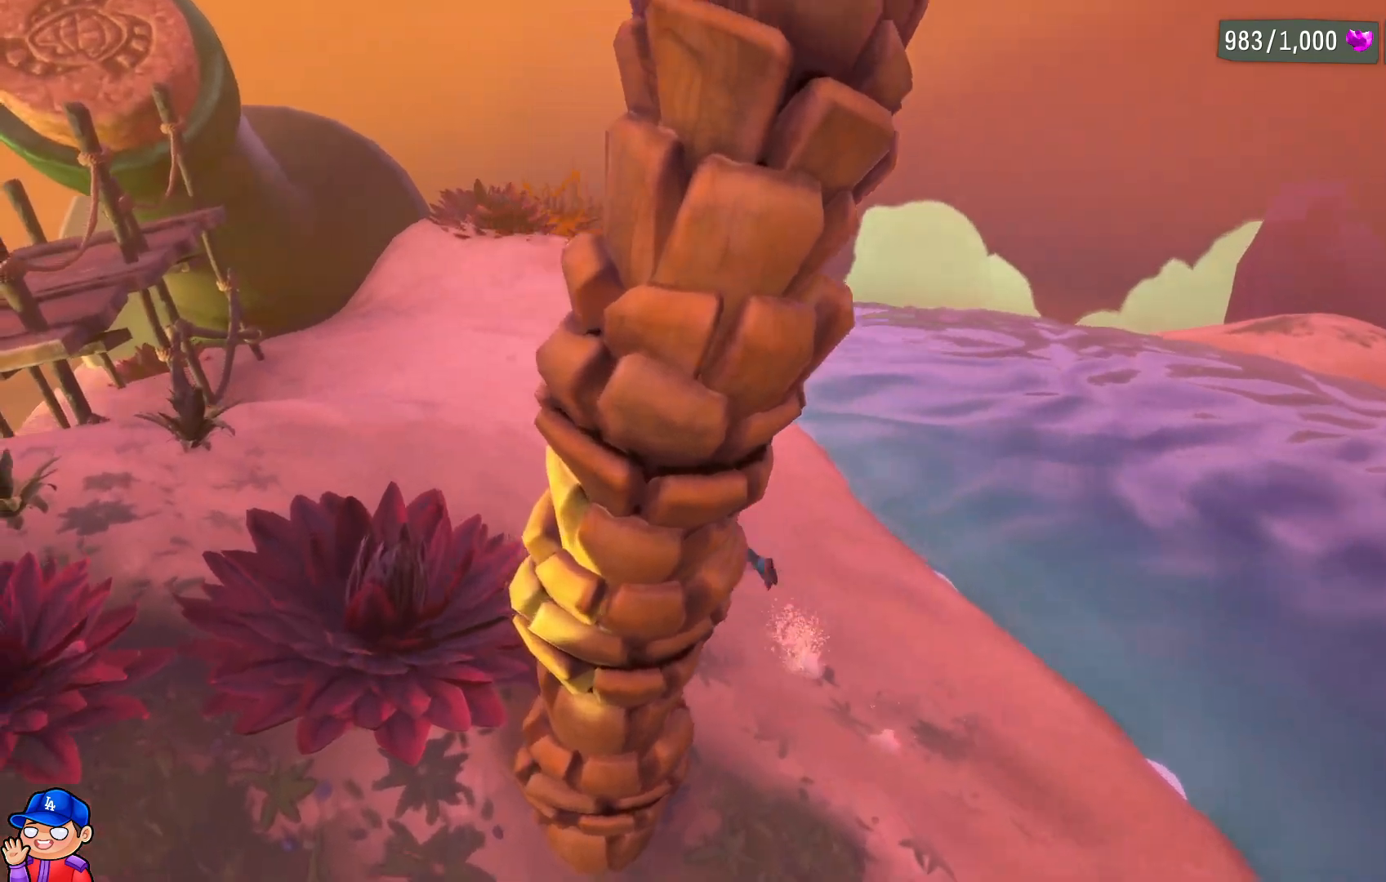
{"buttons": [], "left_stick": "left", "right_stick": "center", "events": [[83, "CIRCLE", "up"], [133, "left_stick", "left"], [383, "right_stick", "left"], [500, "right_stick", "center"]]}
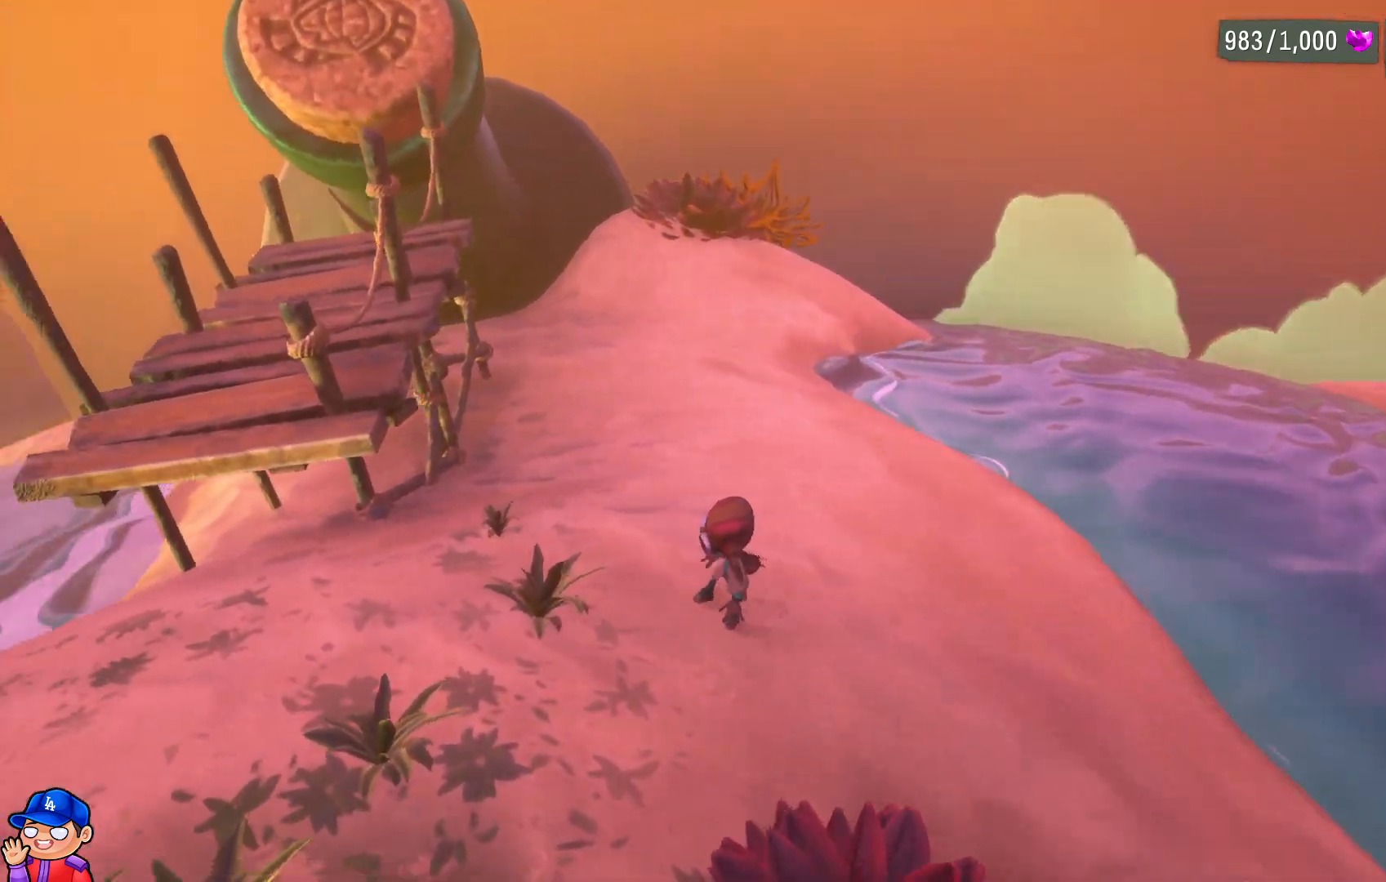
{"buttons": ["CROSS"], "left_stick": "left", "right_stick": "center", "events": [[450, "CROSS", "down"]]}
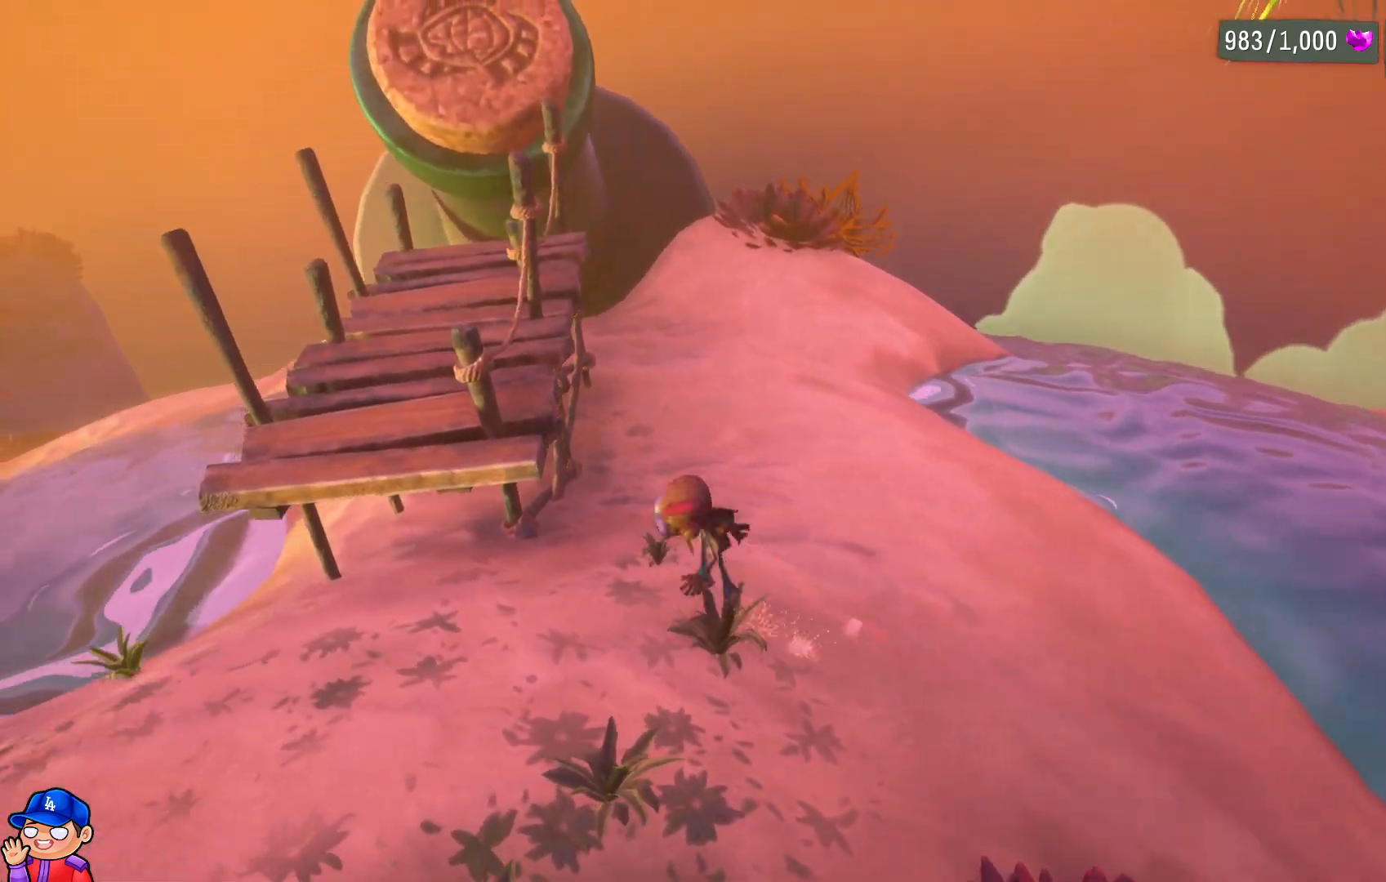
{"buttons": ["CROSS"], "left_stick": "up-left", "right_stick": "center", "events": [[183, "CROSS", "up"], [217, "left_stick", "up-left"], [383, "CROSS", "down"]]}
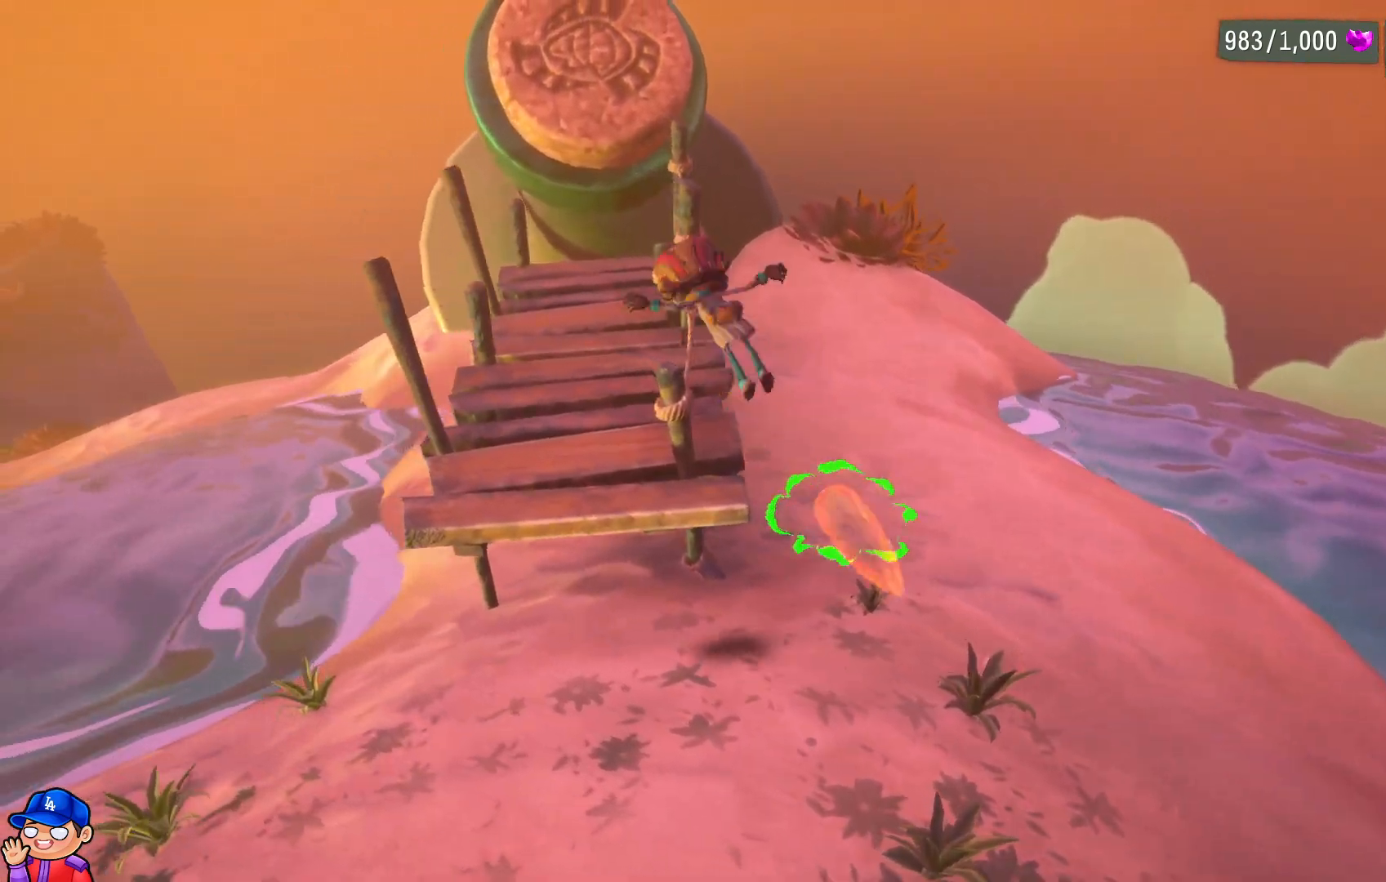
{"buttons": [], "left_stick": "center", "right_stick": "center", "events": [[150, "CROSS", "up"], [400, "left_stick", "center"]]}
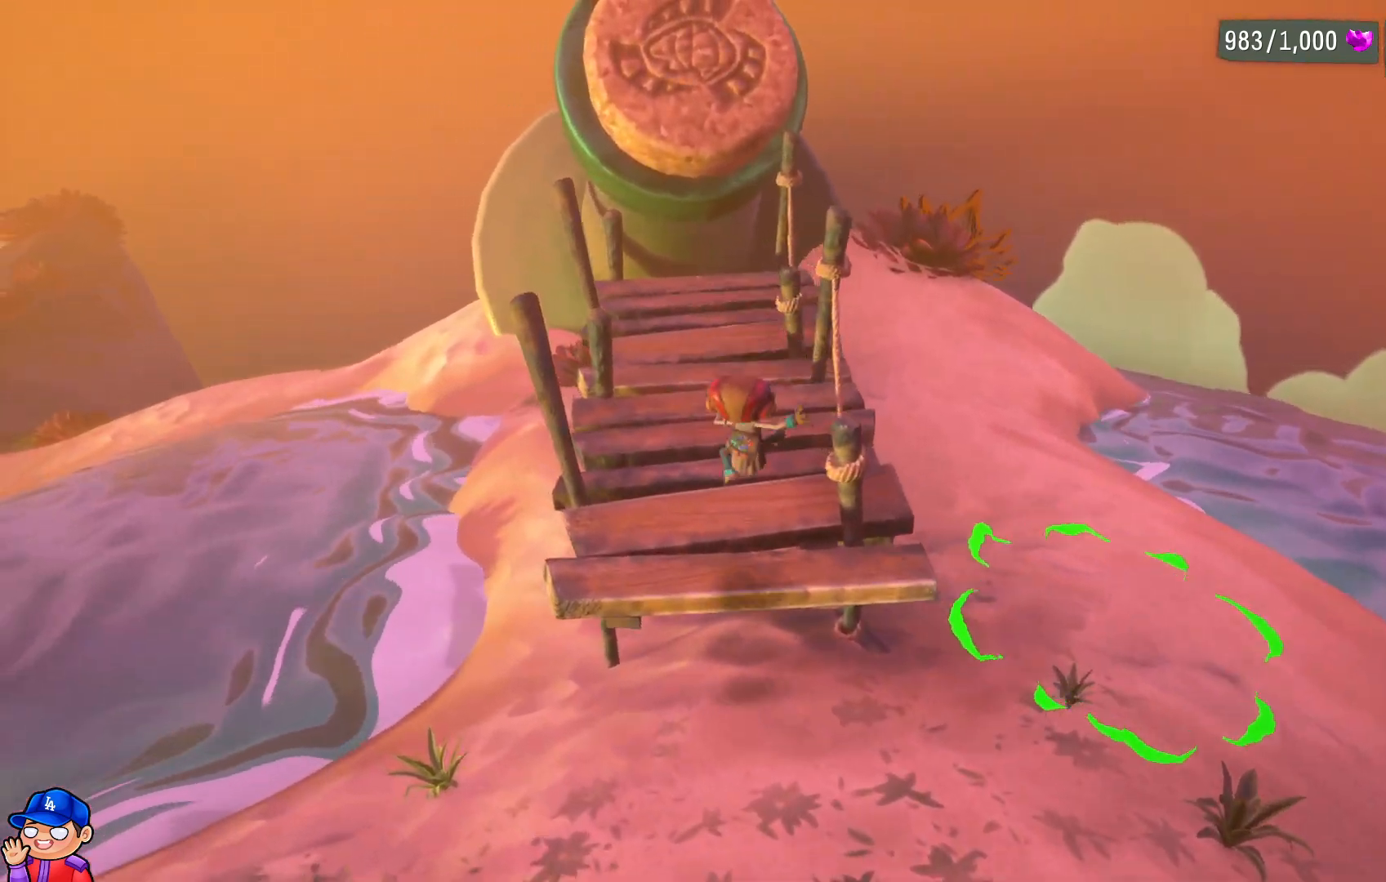
{"buttons": [], "left_stick": "center", "right_stick": "center", "events": []}
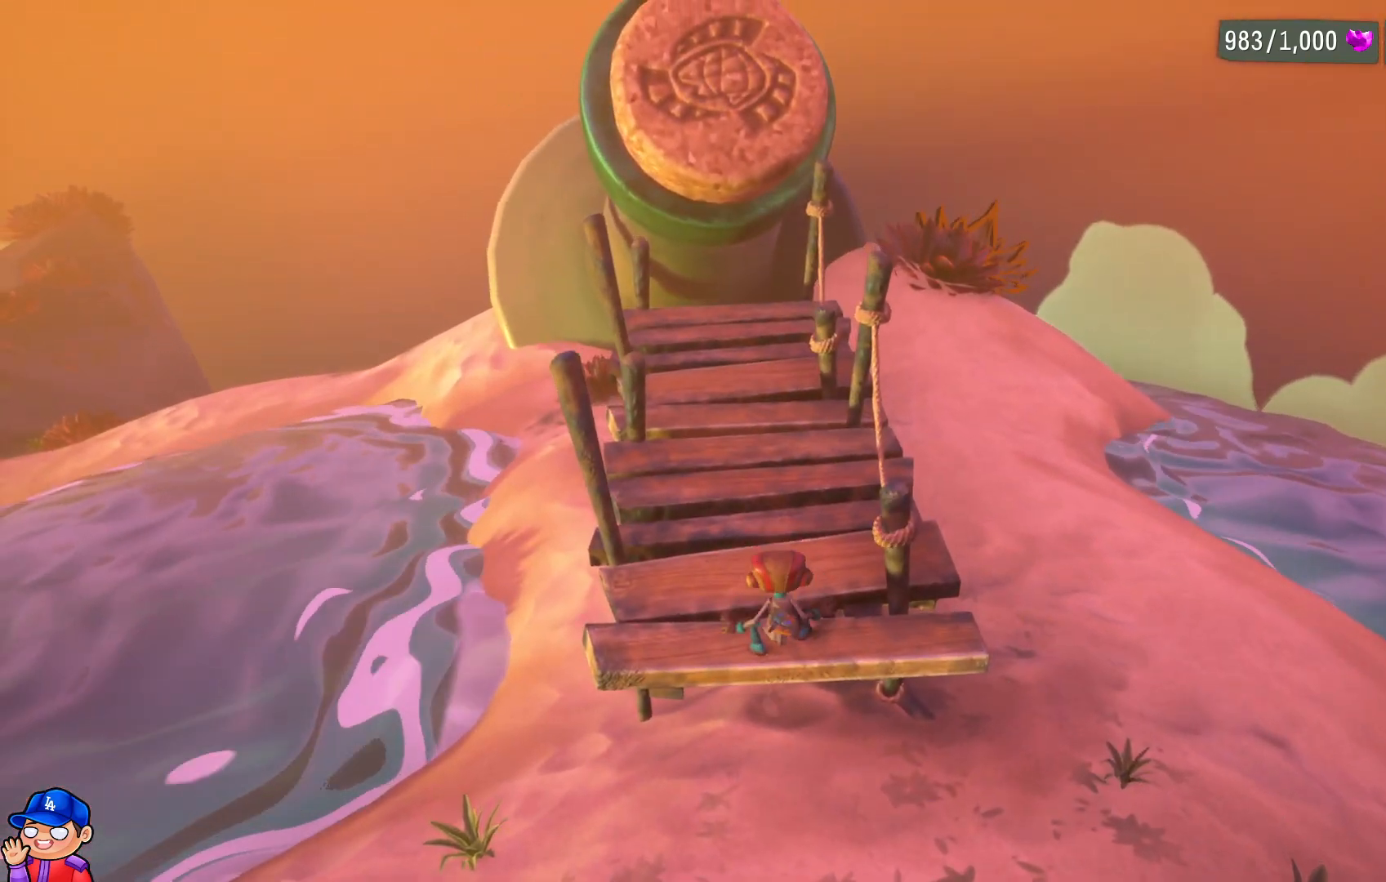
{"buttons": [], "left_stick": "center", "right_stick": "center", "events": []}
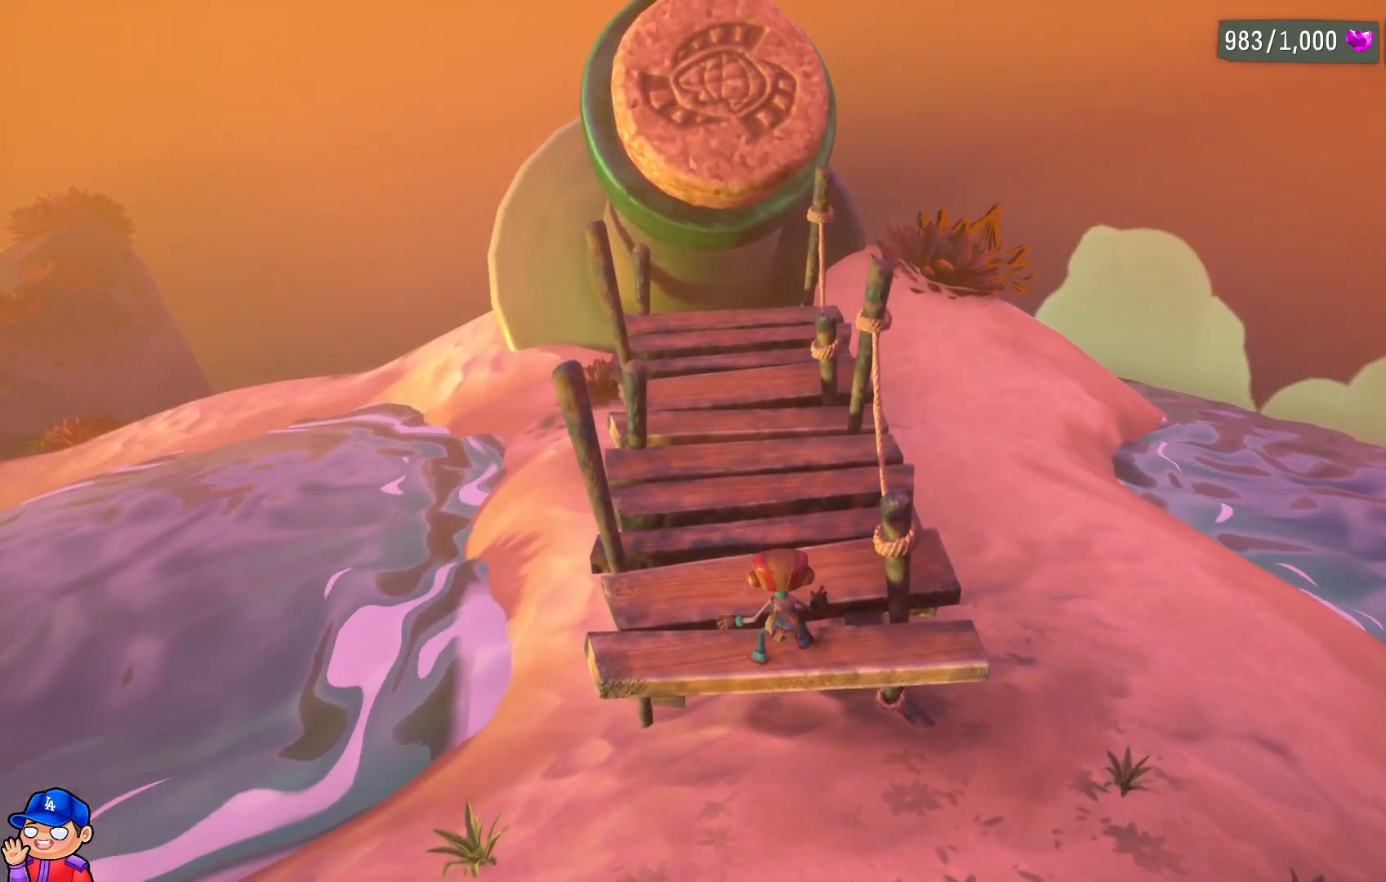
{"buttons": [], "left_stick": "center", "right_stick": "center", "events": []}
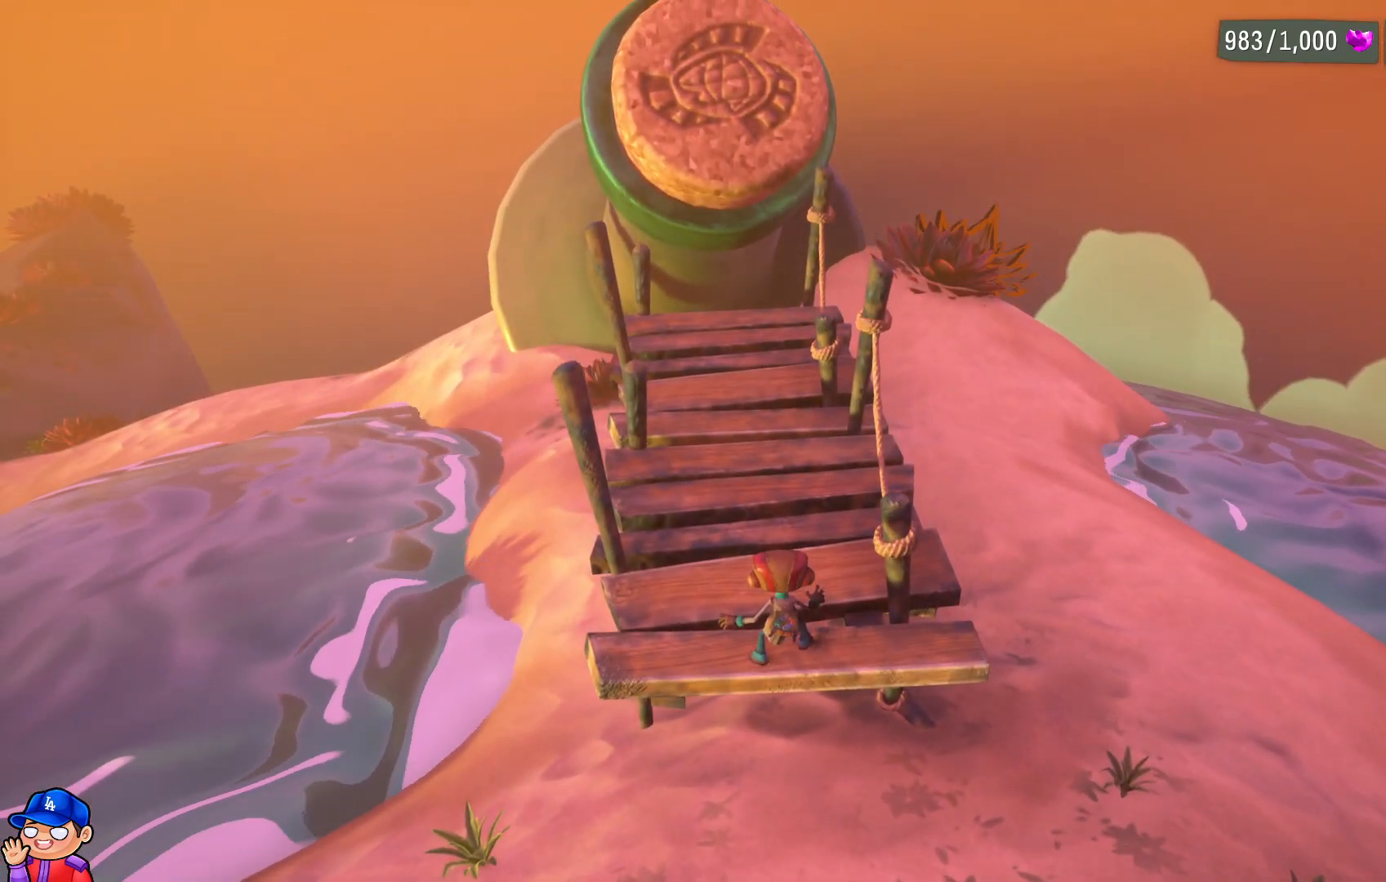
{"buttons": ["SELECT"], "left_stick": "center", "right_stick": "center", "events": [[100, "SELECT", "down"]]}
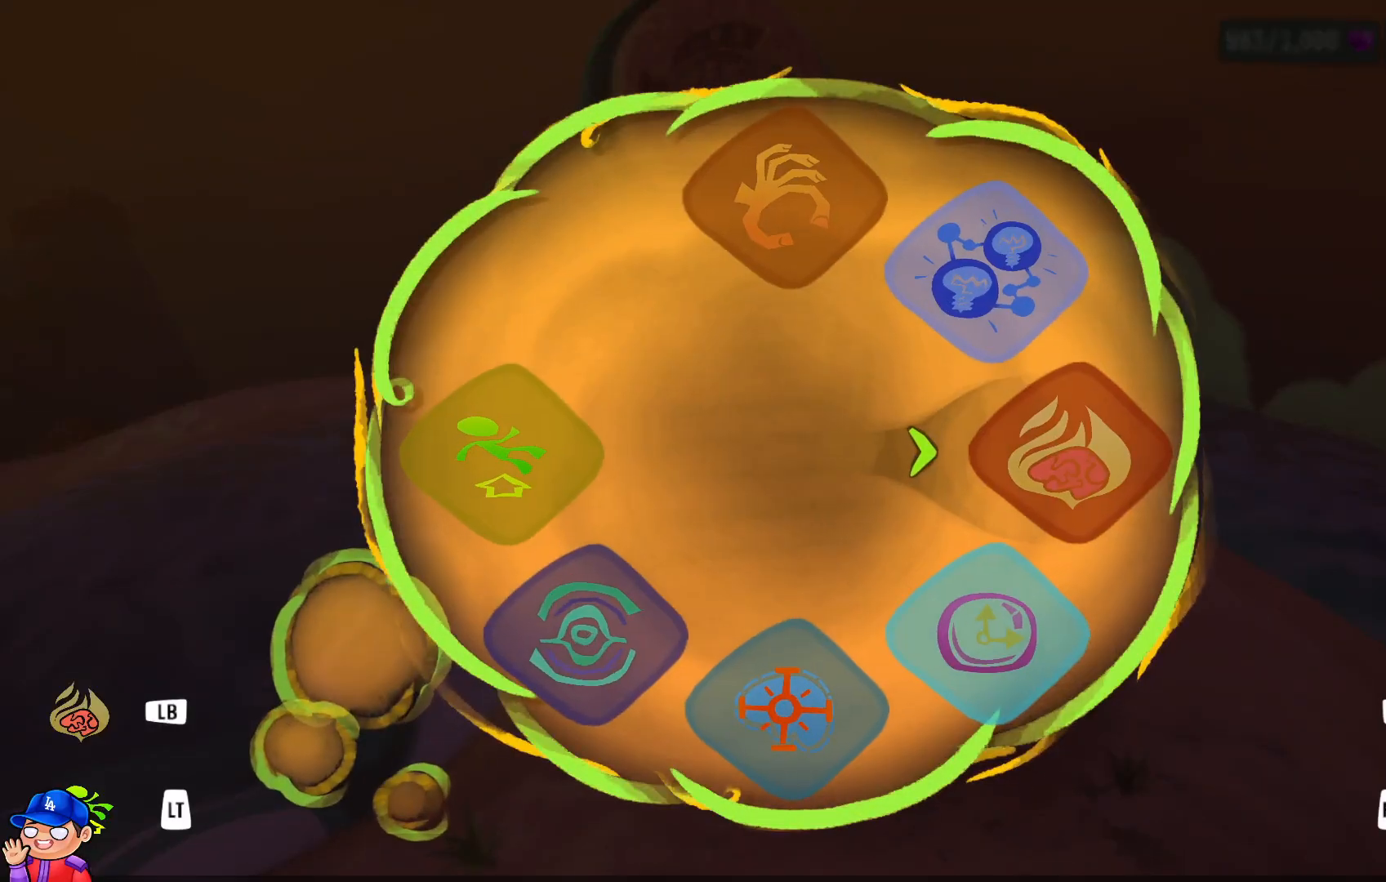
{"buttons": ["SELECT"], "left_stick": "center", "right_stick": "center", "events": []}
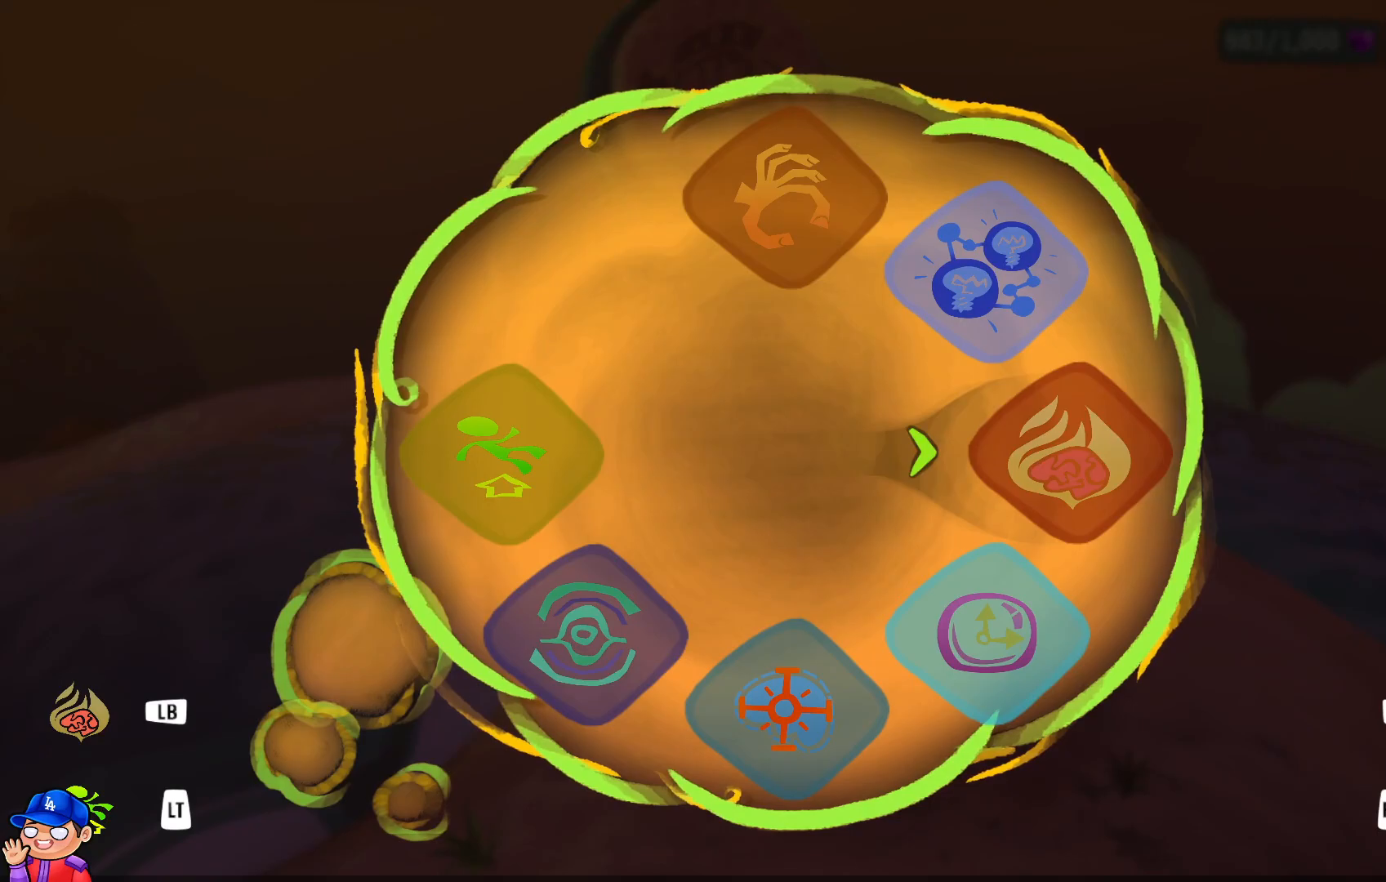
{"buttons": ["SELECT"], "left_stick": "center", "right_stick": "up", "events": [[300, "right_stick", "up"]]}